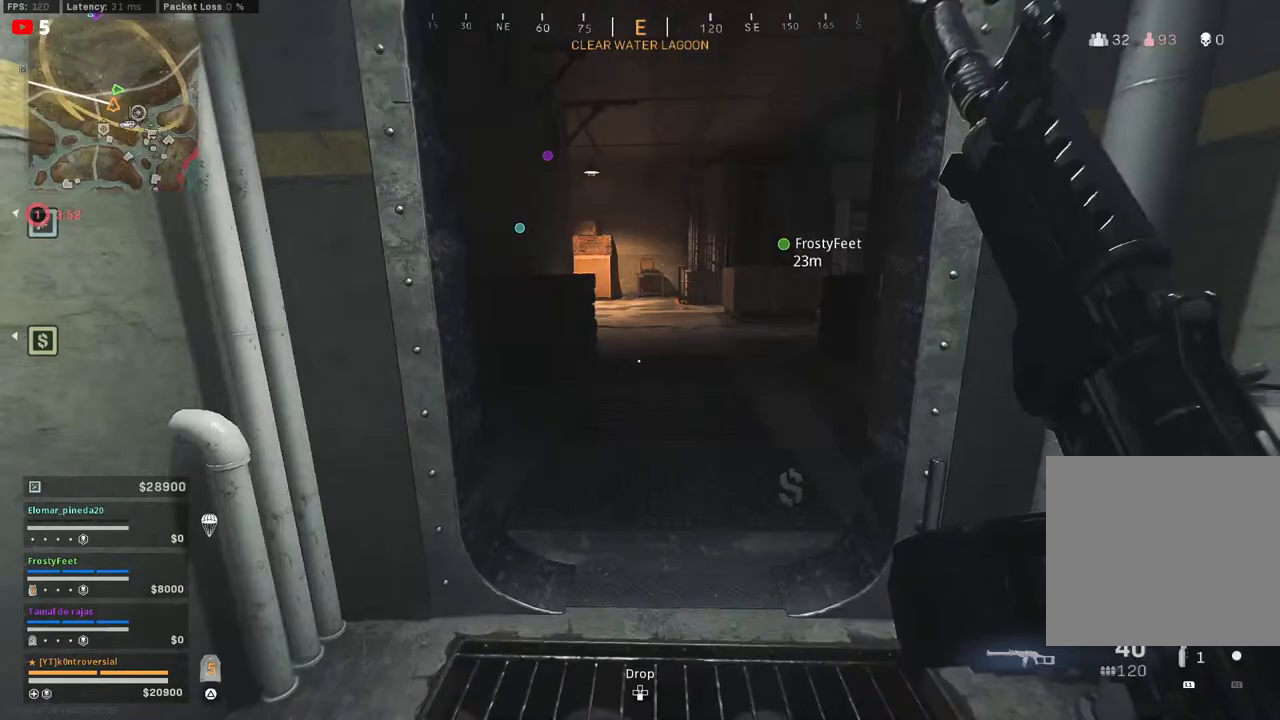
Gameplay with a controller (PlayStation layout); each line is a JSON object with the inputs held at the frame after it. "events" lists button and stick changes between this image and that frame as [ms after this image, input, new state], when the widget could be followed in between.
{"buttons": [], "left_stick": "up", "right_stick": "center", "events": [[33, "right_stick", "right"], [217, "right_stick", "center"]]}
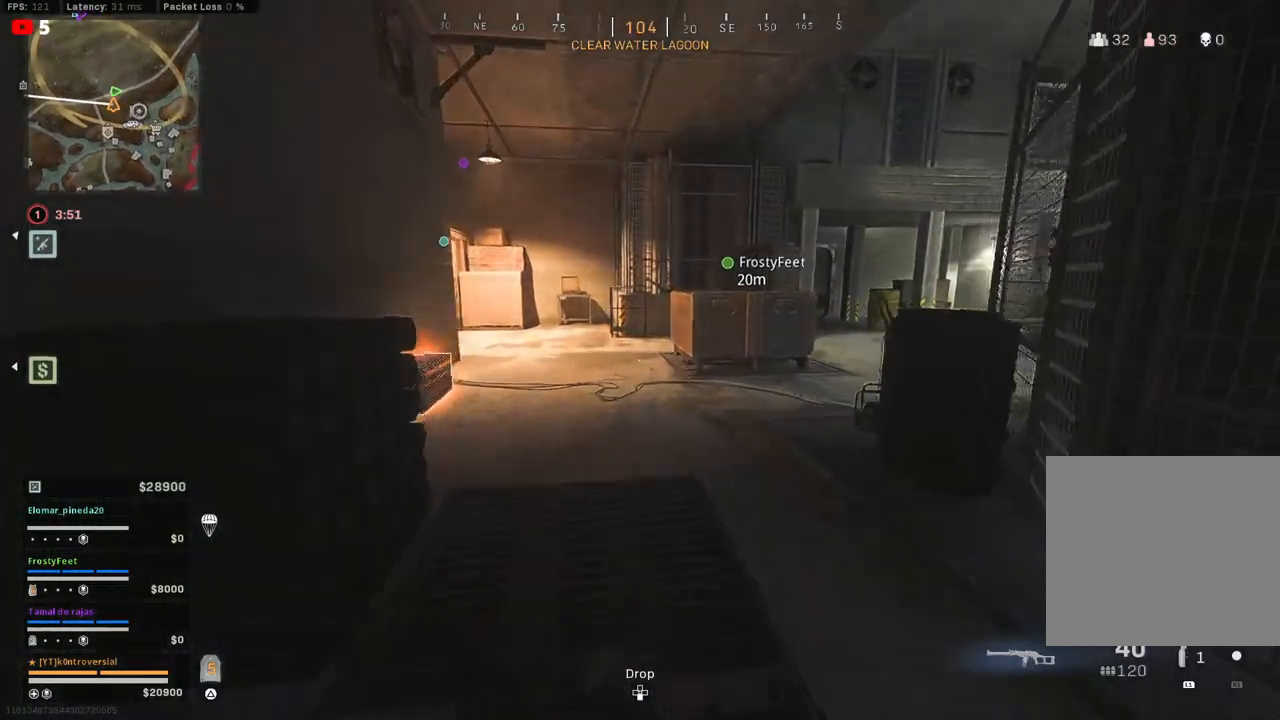
{"buttons": [], "left_stick": "up", "right_stick": "left", "events": [[100, "right_stick", "left"]]}
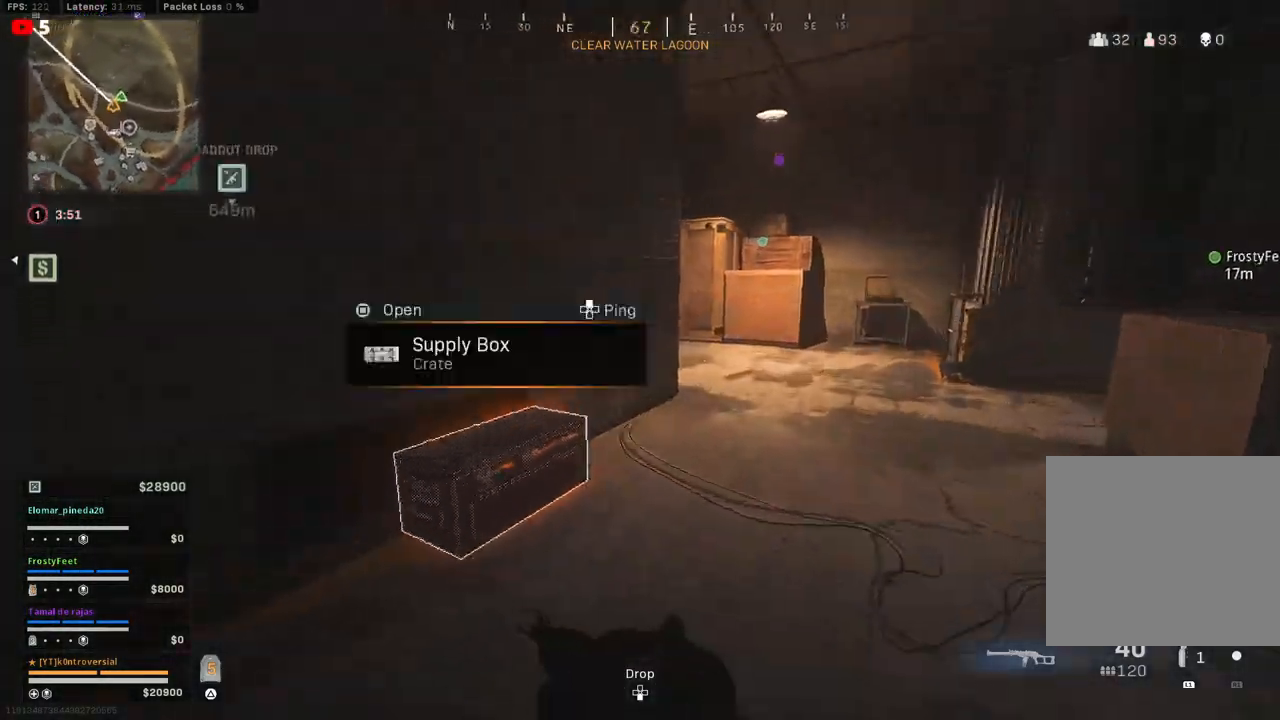
{"buttons": [], "left_stick": "down-left", "right_stick": "center", "events": [[50, "right_stick", "center"], [167, "SQUARE", "down"], [200, "left_stick", "down-right"], [233, "SQUARE", "up"], [450, "left_stick", "down-left"]]}
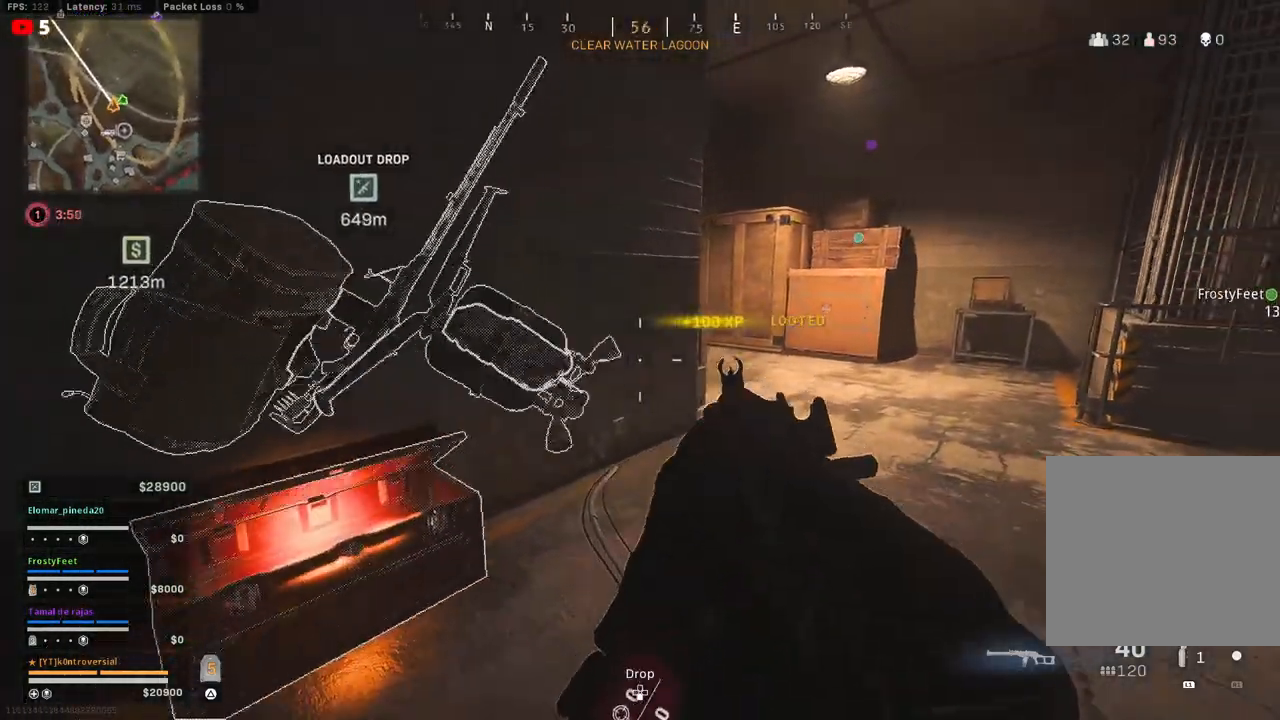
{"buttons": [], "left_stick": "down-left", "right_stick": "down-right", "events": [[100, "right_stick", "down"], [117, "left_stick", "up-left"], [167, "right_stick", "down-right"], [283, "right_stick", "down"], [300, "left_stick", "center"], [383, "left_stick", "down-left"], [450, "right_stick", "down-right"]]}
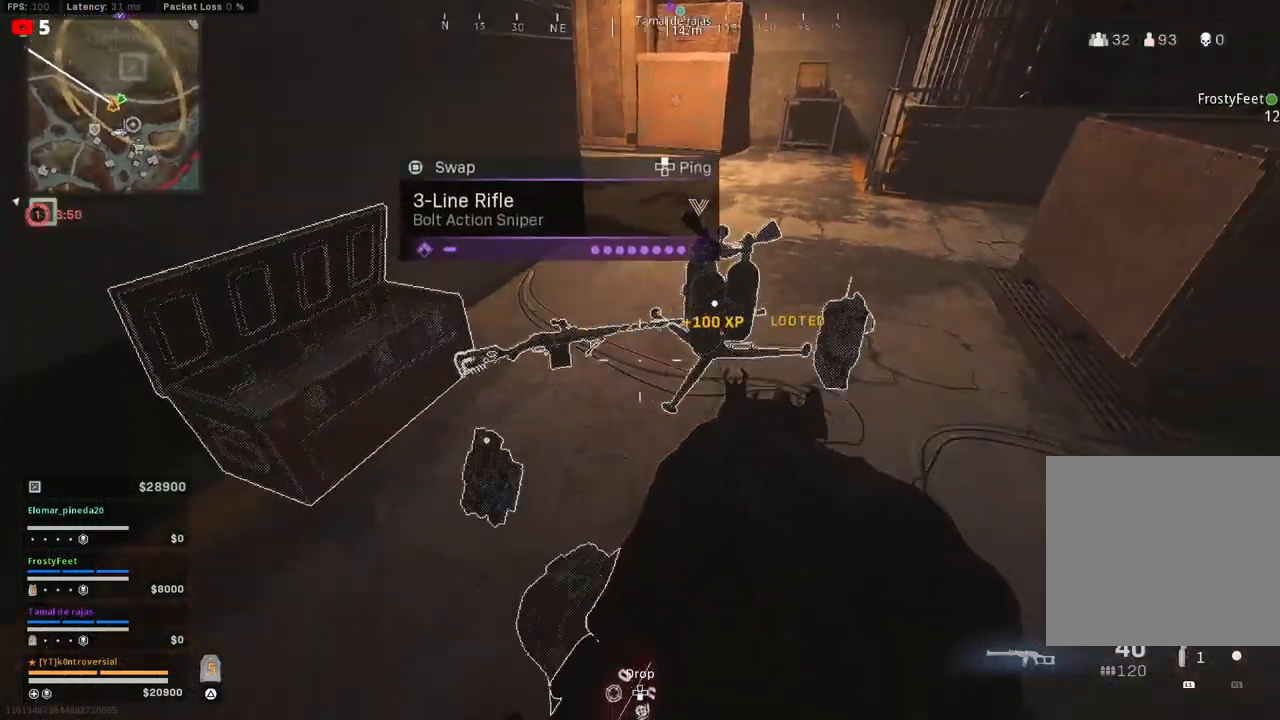
{"buttons": [], "left_stick": "up", "right_stick": "up", "events": [[167, "left_stick", "center"], [167, "right_stick", "up-right"], [333, "right_stick", "up"], [467, "left_stick", "up"]]}
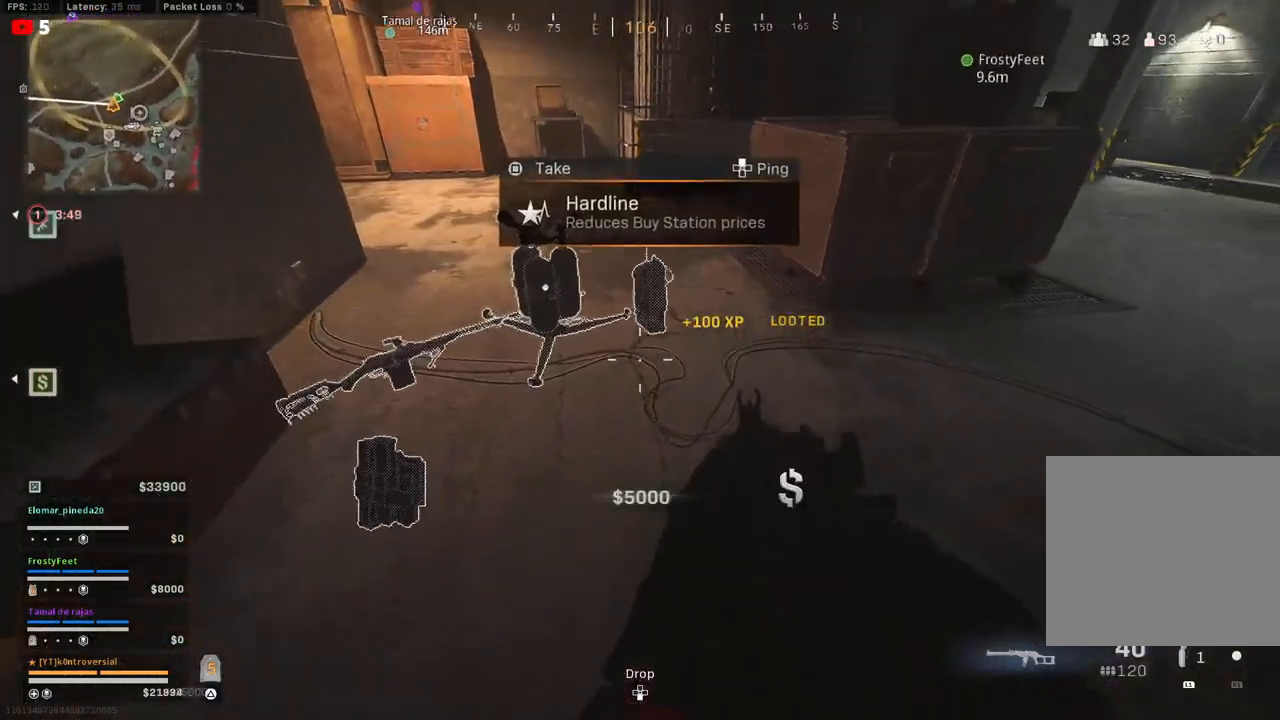
{"buttons": [], "left_stick": "up", "right_stick": "center", "events": [[33, "right_stick", "center"], [117, "left_stick", "center"], [333, "SQUARE", "down"], [333, "left_stick", "right"], [417, "SQUARE", "up"], [483, "left_stick", "up"]]}
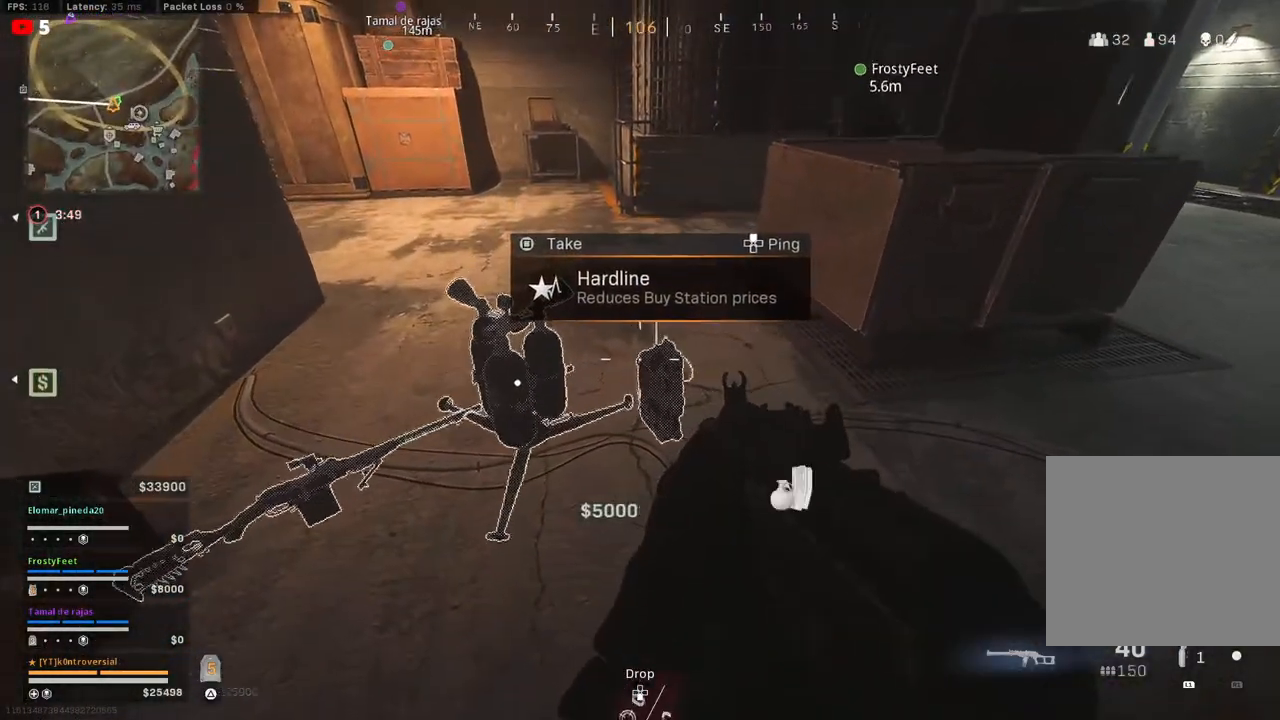
{"buttons": [], "left_stick": "up", "right_stick": "center", "events": [[117, "L3", "down"], [117, "right_stick", "up-left"], [283, "L3", "up"], [417, "right_stick", "center"]]}
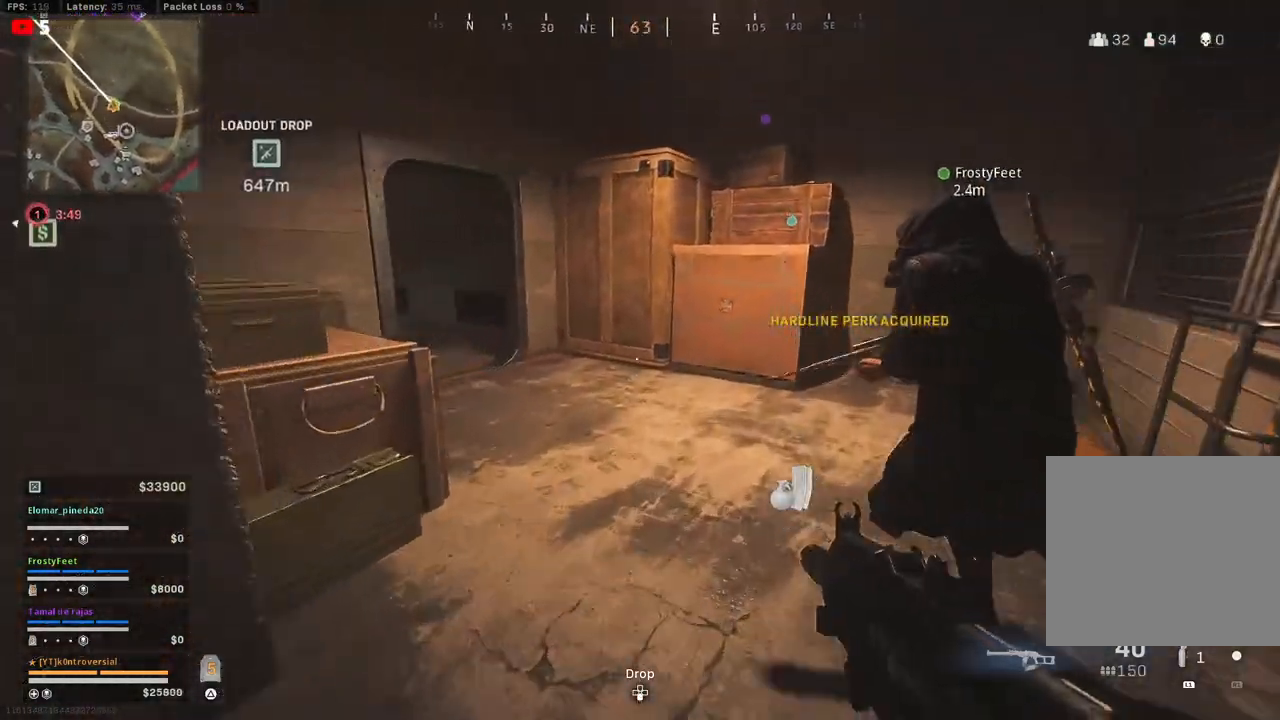
{"buttons": [], "left_stick": "up", "right_stick": "center", "events": [[17, "left_stick", "up-right"], [83, "right_stick", "right"], [467, "right_stick", "center"], [483, "left_stick", "up"]]}
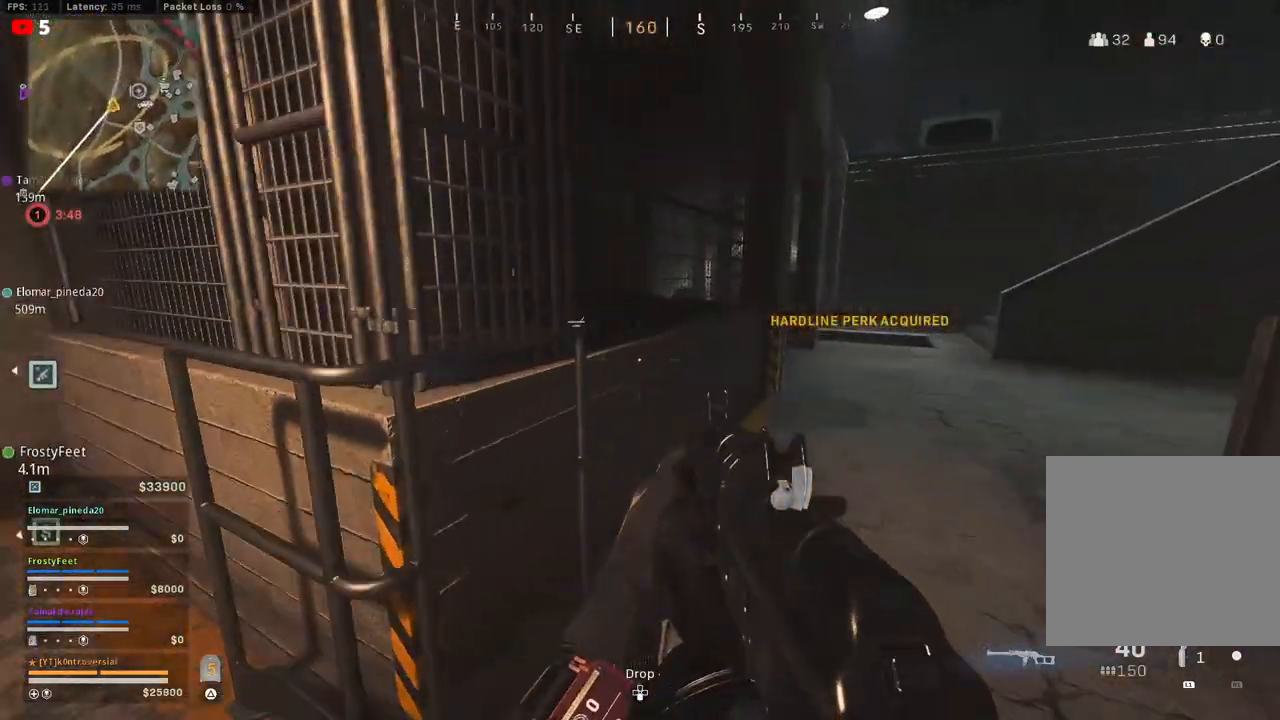
{"buttons": [], "left_stick": "up", "right_stick": "center", "events": [[33, "L3", "down"], [117, "right_stick", "up-right"], [183, "L3", "up"], [317, "L3", "down"], [317, "right_stick", "center"], [467, "L3", "up"]]}
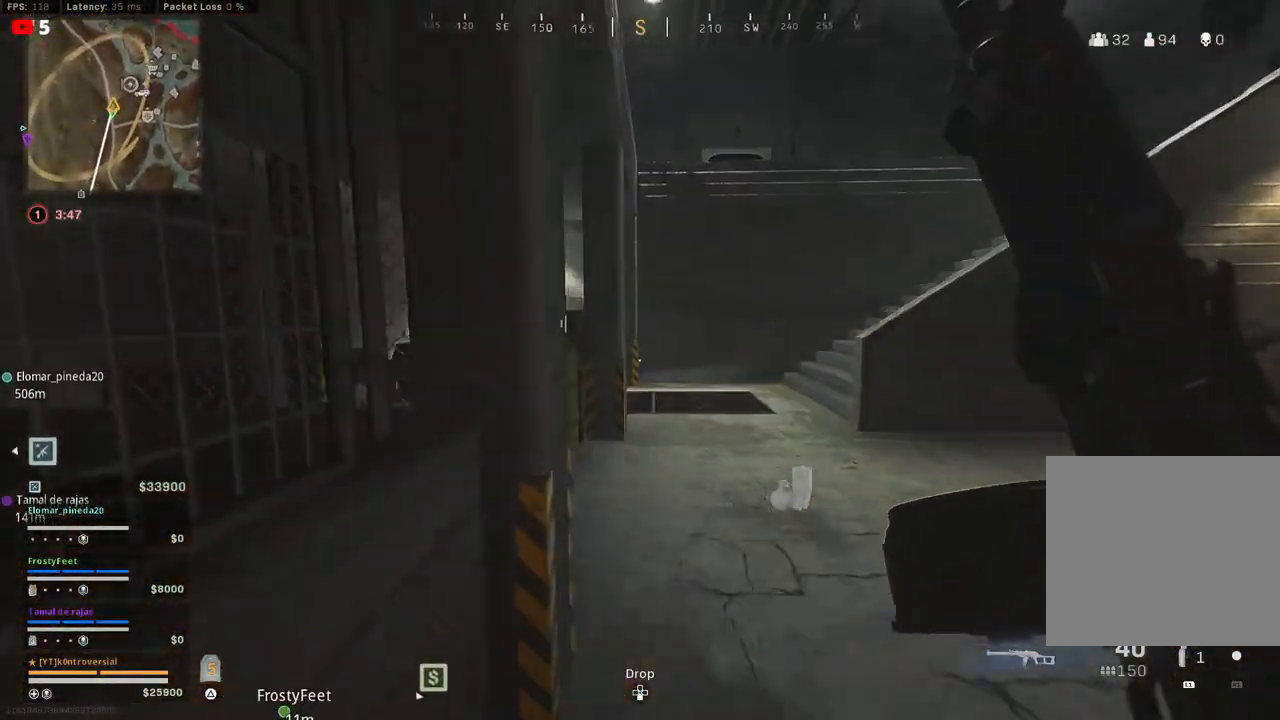
{"buttons": [], "left_stick": "up-right", "right_stick": "center", "events": [[117, "right_stick", "left"], [283, "right_stick", "center"], [433, "left_stick", "up-right"]]}
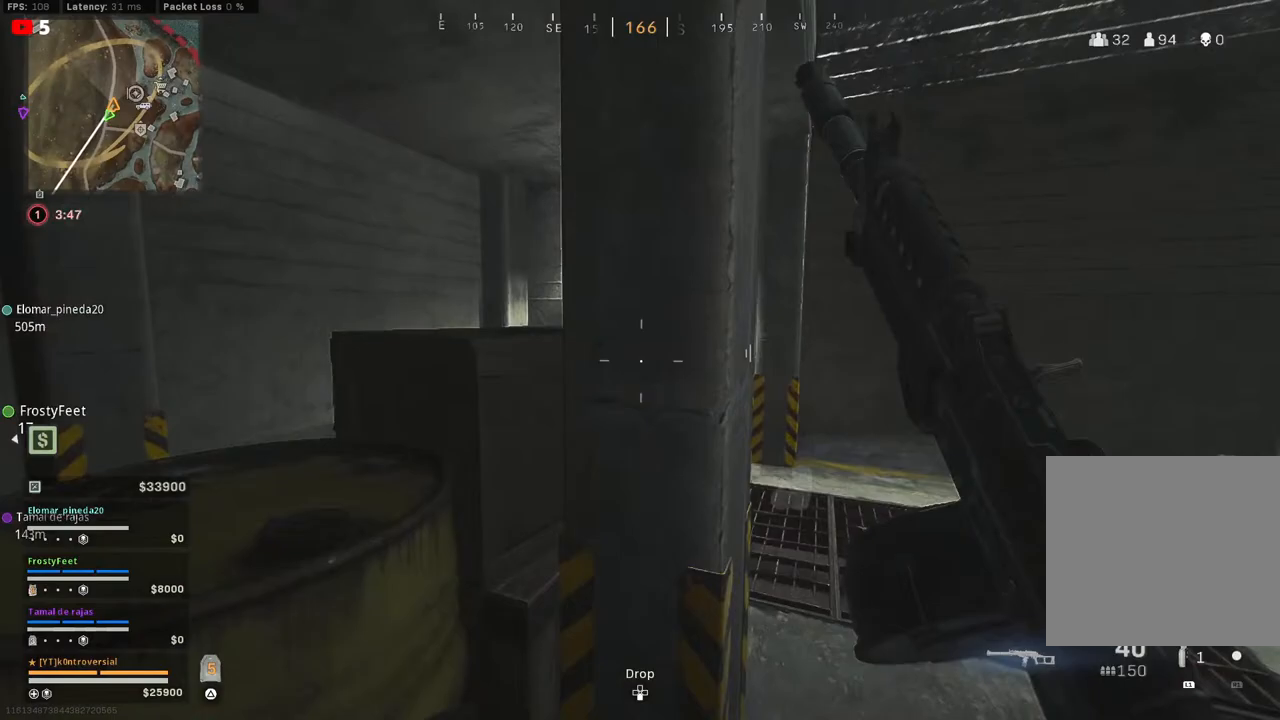
{"buttons": [], "left_stick": "up", "right_stick": "up-right", "events": [[17, "right_stick", "left"], [133, "right_stick", "right"], [267, "left_stick", "up"], [433, "right_stick", "up-right"]]}
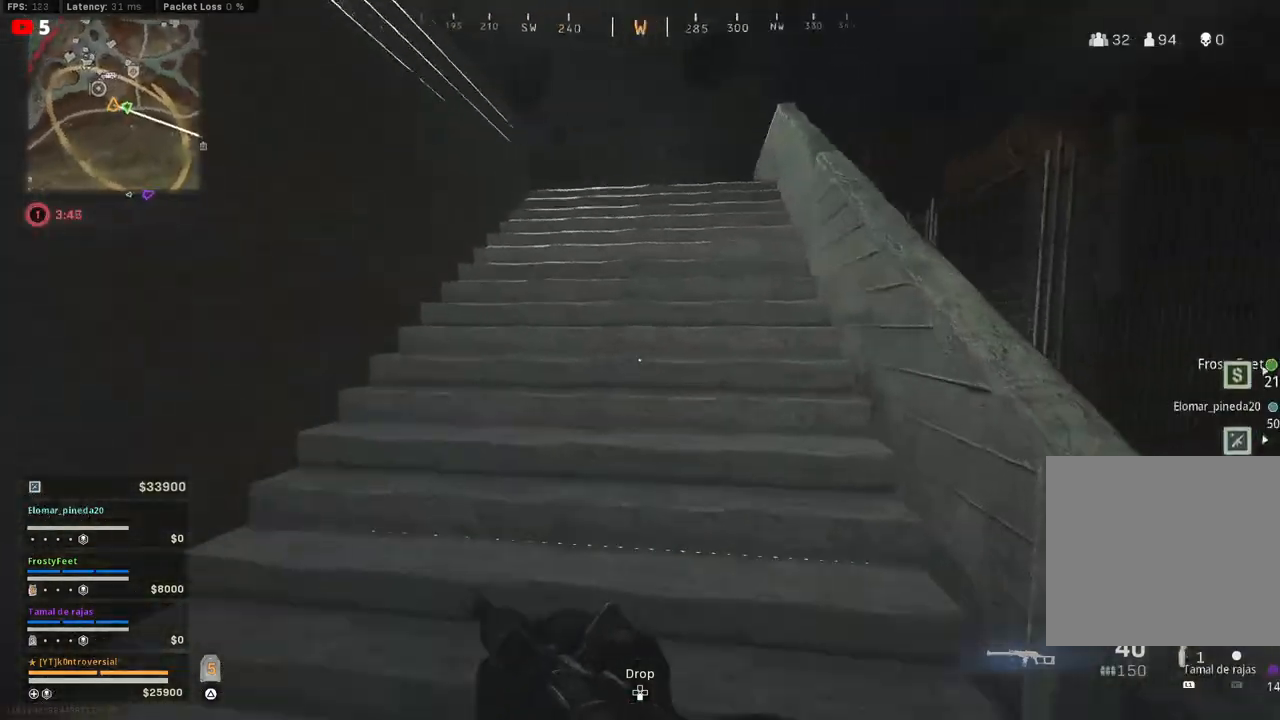
{"buttons": [], "left_stick": "up", "right_stick": "left", "events": [[83, "L3", "down"], [133, "right_stick", "center"], [233, "L3", "up"], [333, "L3", "down"], [433, "right_stick", "left"], [450, "L3", "up"]]}
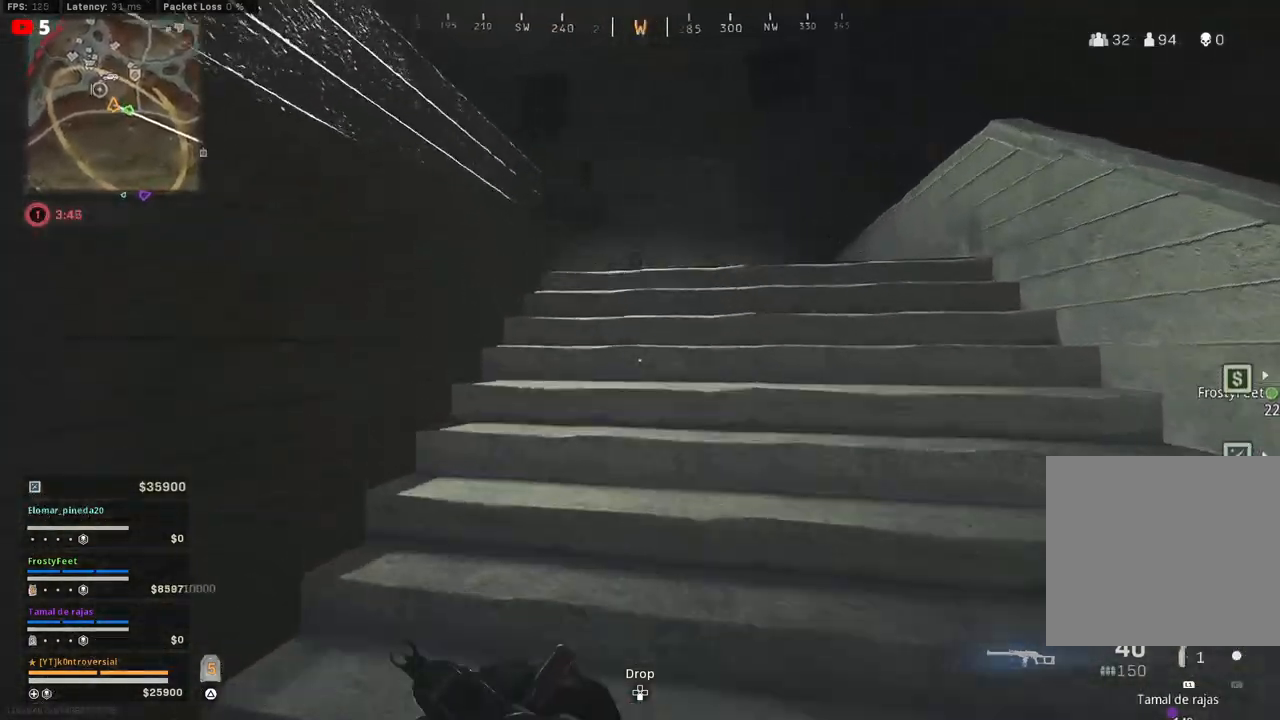
{"buttons": [], "left_stick": "up", "right_stick": "left", "events": [[67, "L3", "down"], [100, "right_stick", "center"], [217, "L3", "up"], [483, "right_stick", "left"]]}
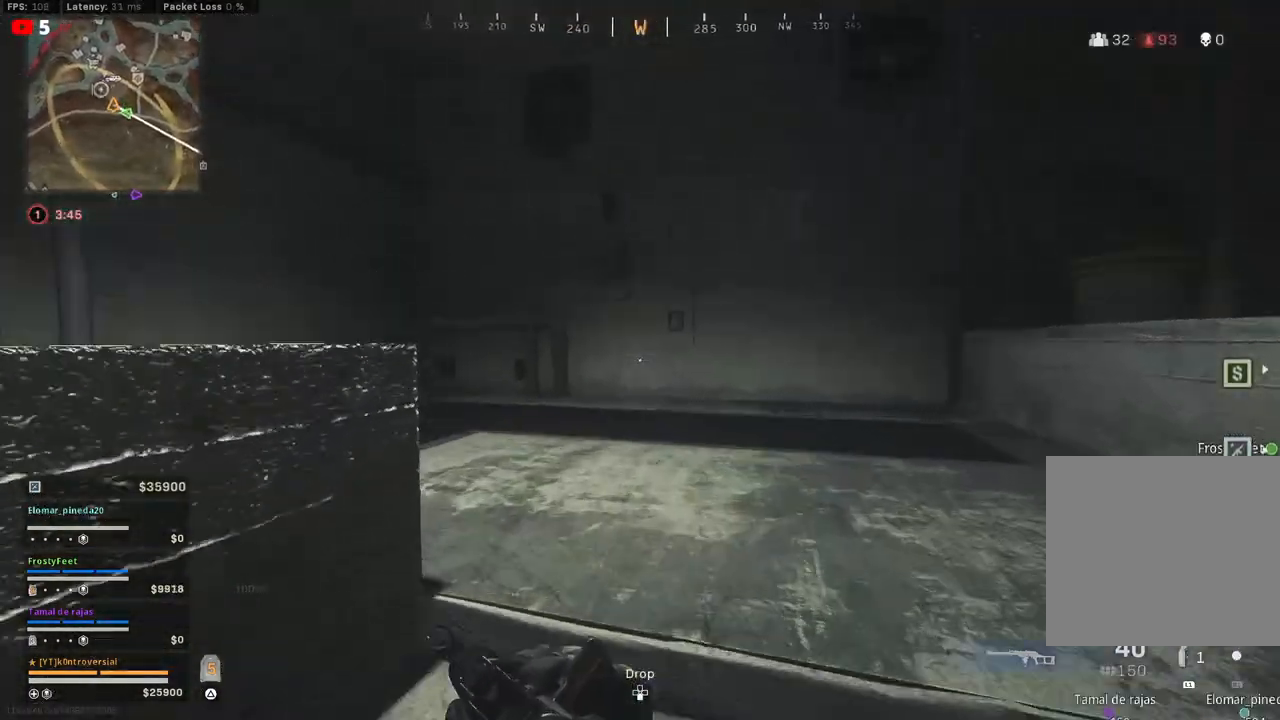
{"buttons": [], "left_stick": "up", "right_stick": "left", "events": [[367, "L3", "down"], [500, "L3", "up"]]}
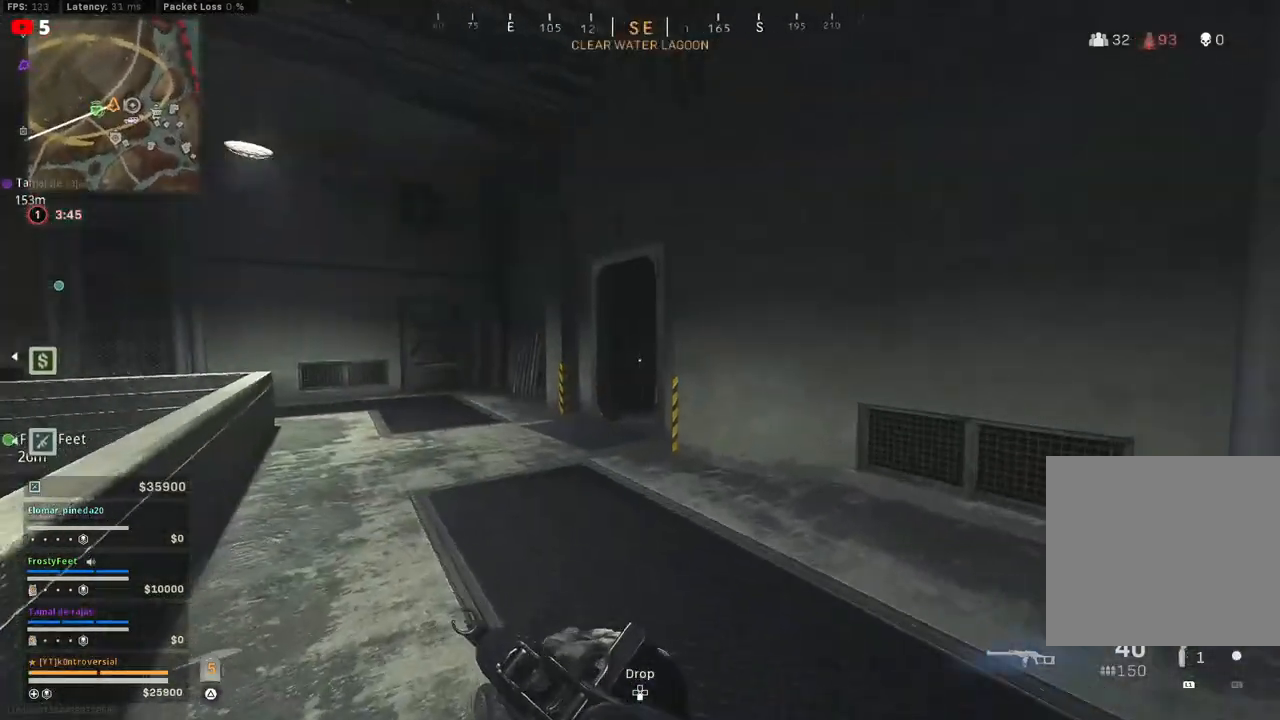
{"buttons": ["L3"], "left_stick": "up", "right_stick": "center", "events": [[167, "L3", "down"], [233, "right_stick", "center"], [283, "L3", "up"], [400, "L3", "down"]]}
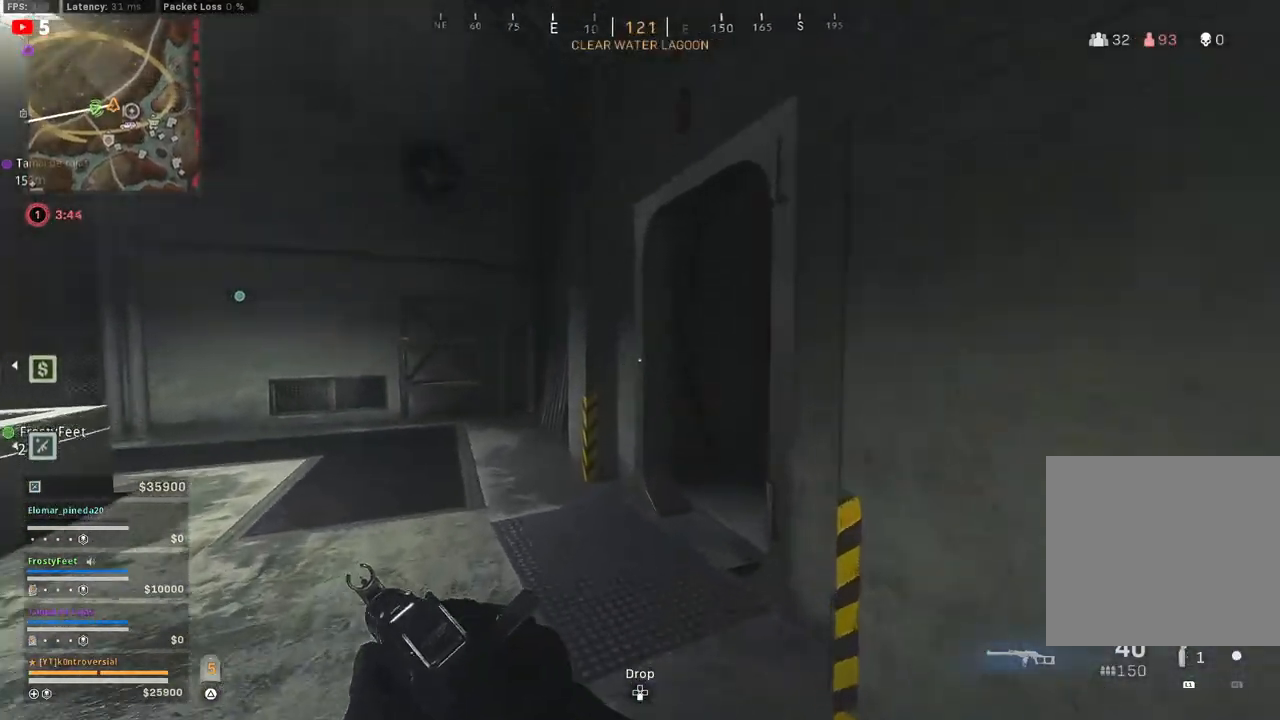
{"buttons": [], "left_stick": "up", "right_stick": "right", "events": [[17, "L3", "up"], [50, "right_stick", "right"], [183, "L3", "down"], [317, "L3", "up"]]}
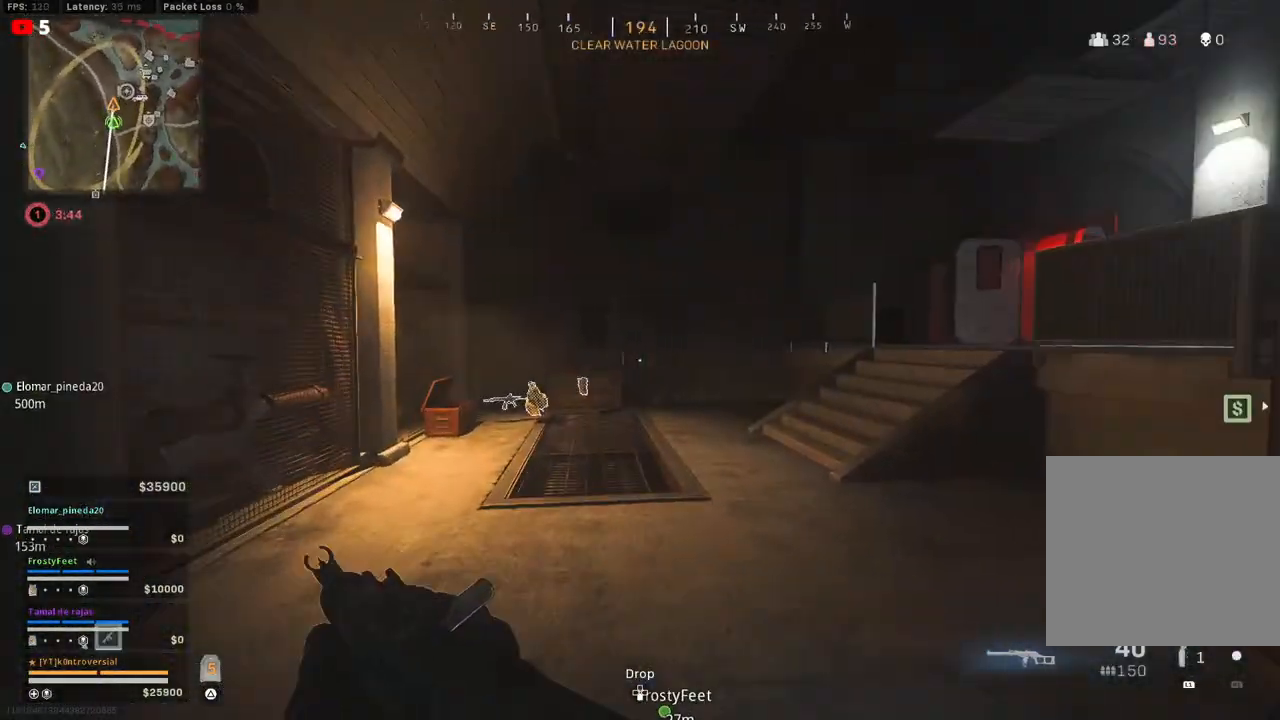
{"buttons": [], "left_stick": "up", "right_stick": "down-left", "events": [[17, "right_stick", "center"], [483, "right_stick", "down-left"]]}
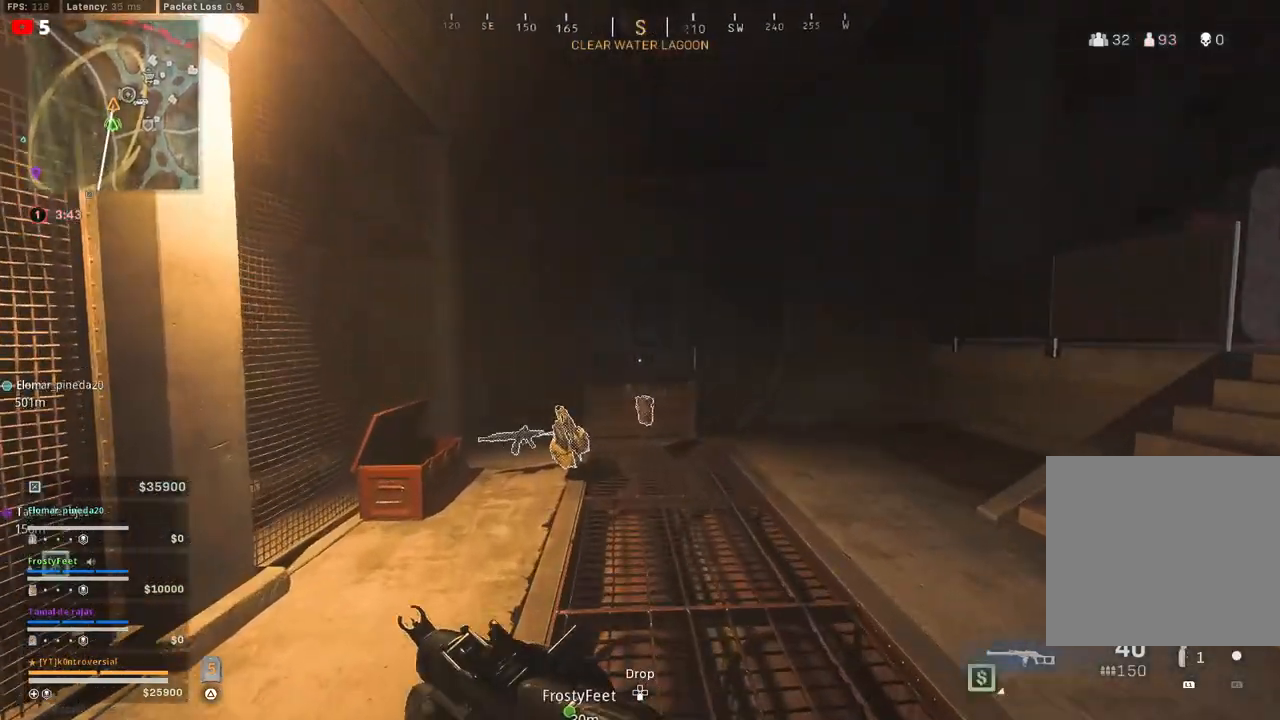
{"buttons": [], "left_stick": "down-right", "right_stick": "center", "events": [[117, "left_stick", "up-left"], [133, "right_stick", "center"], [300, "SQUARE", "down"], [333, "left_stick", "center"], [400, "SQUARE", "up"], [417, "left_stick", "down-right"]]}
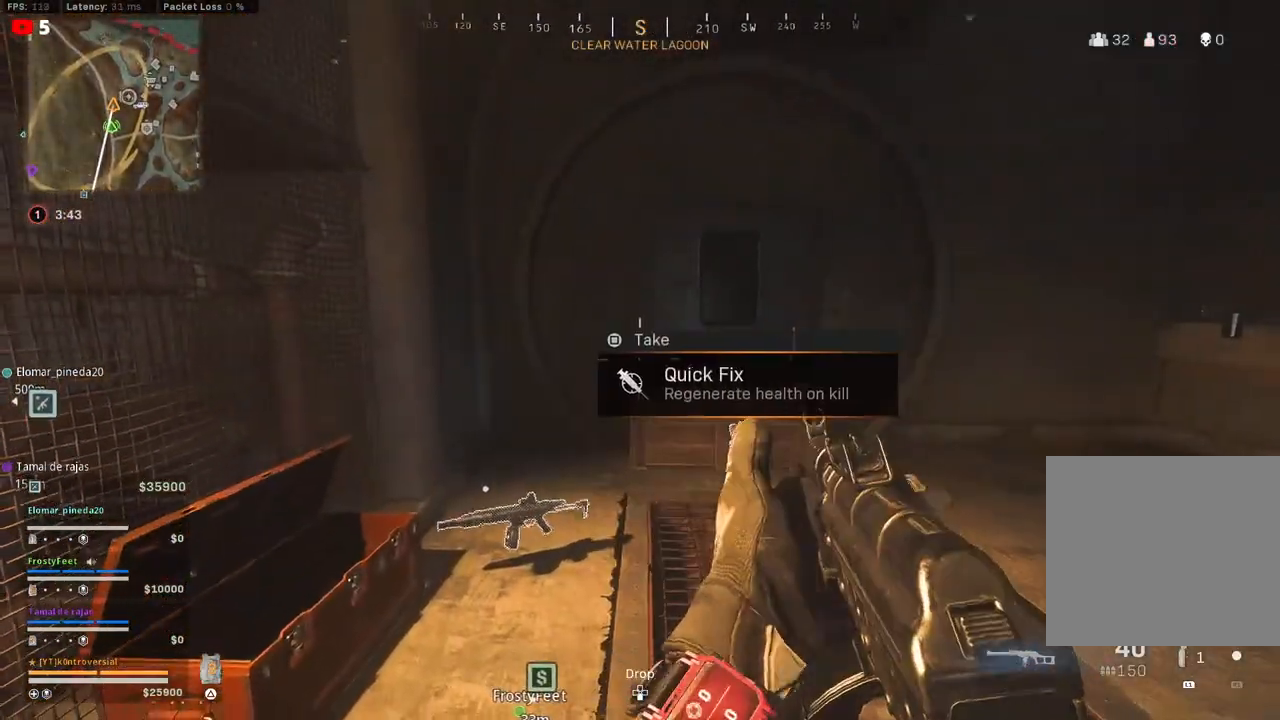
{"buttons": [], "left_stick": "up", "right_stick": "center", "events": [[117, "right_stick", "right"], [233, "left_stick", "up-right"], [350, "right_stick", "up-right"], [450, "left_stick", "up"], [450, "right_stick", "center"]]}
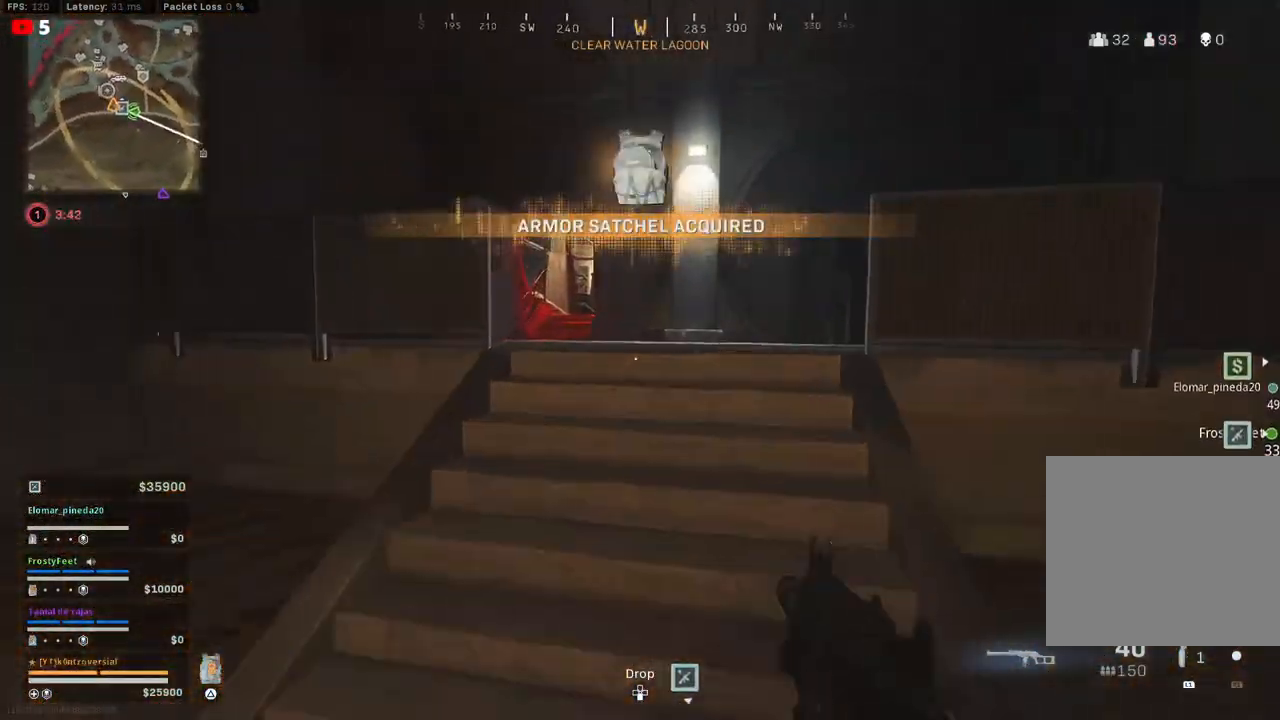
{"buttons": [], "left_stick": "up", "right_stick": "center", "events": [[50, "L3", "down"], [217, "L3", "up"], [300, "L3", "down"], [333, "right_stick", "left"], [433, "L3", "up"], [483, "right_stick", "center"]]}
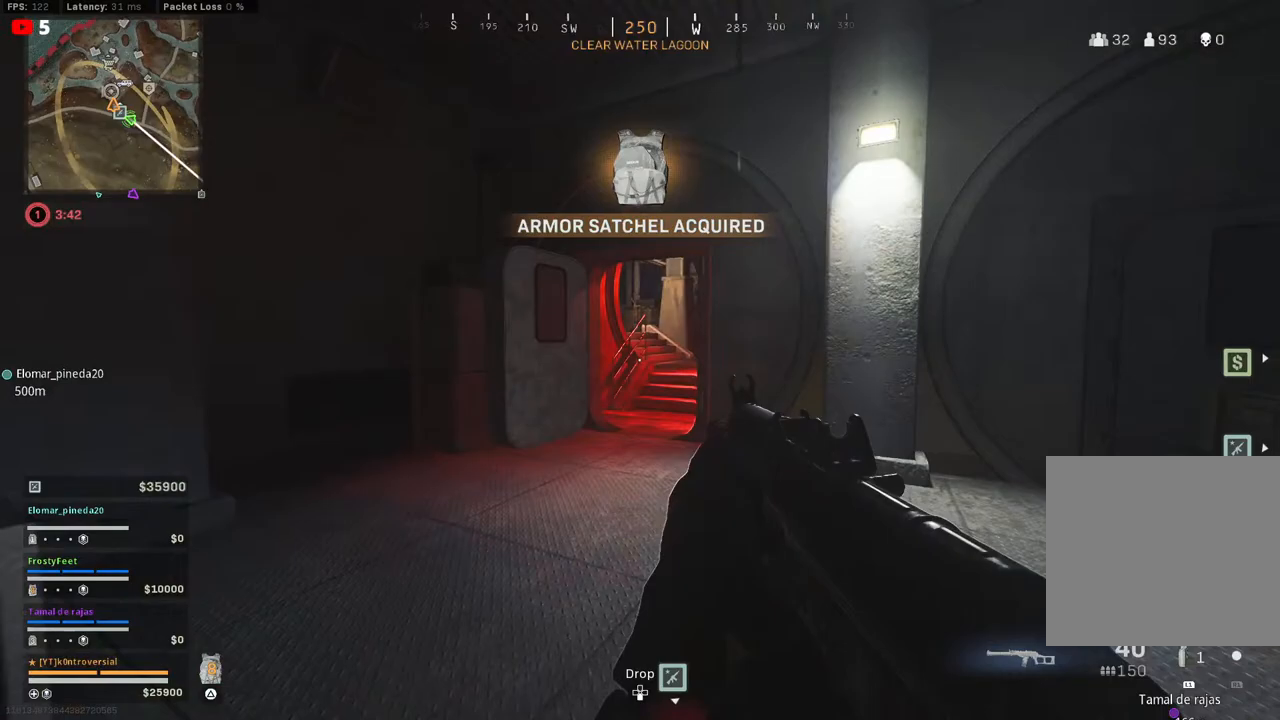
{"buttons": [], "left_stick": "up", "right_stick": "center", "events": [[67, "right_stick", "right"], [117, "left_stick", "up-left"], [200, "right_stick", "center"], [283, "L3", "down"], [450, "L3", "up"], [500, "left_stick", "up"]]}
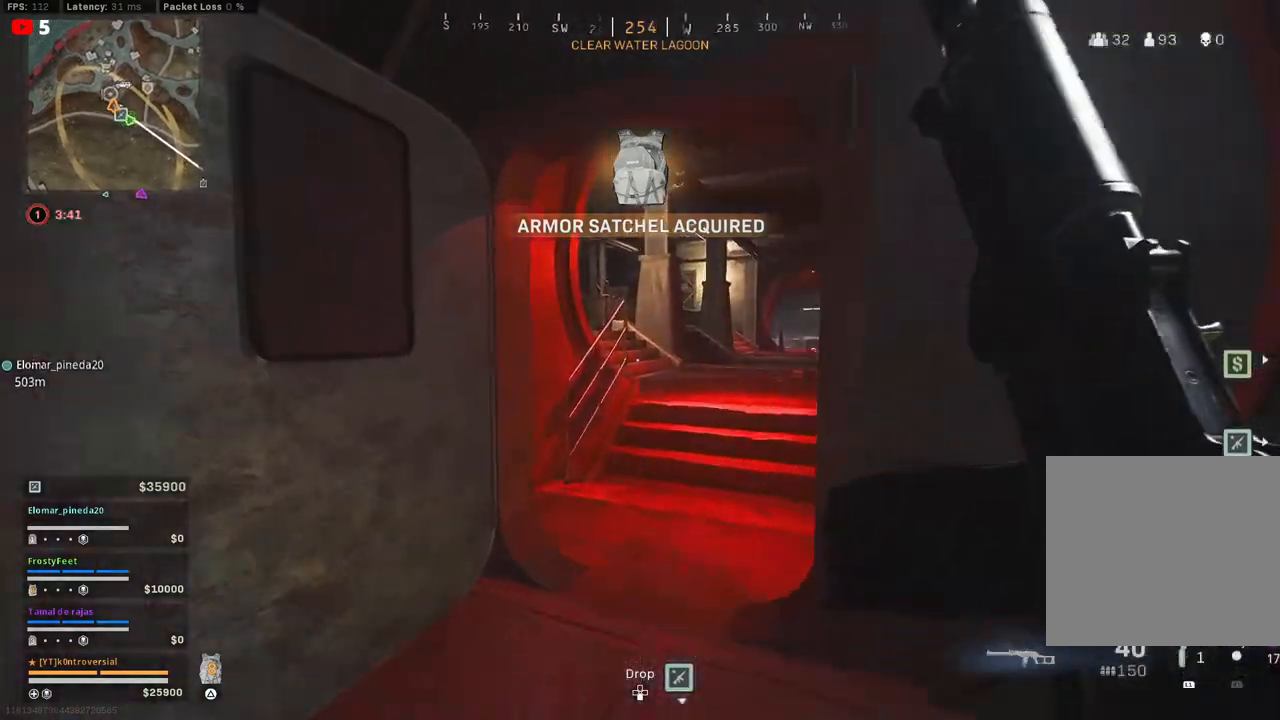
{"buttons": [], "left_stick": "up", "right_stick": "center", "events": [[83, "right_stick", "right"], [167, "L3", "down"], [217, "right_stick", "center"], [333, "L3", "up"]]}
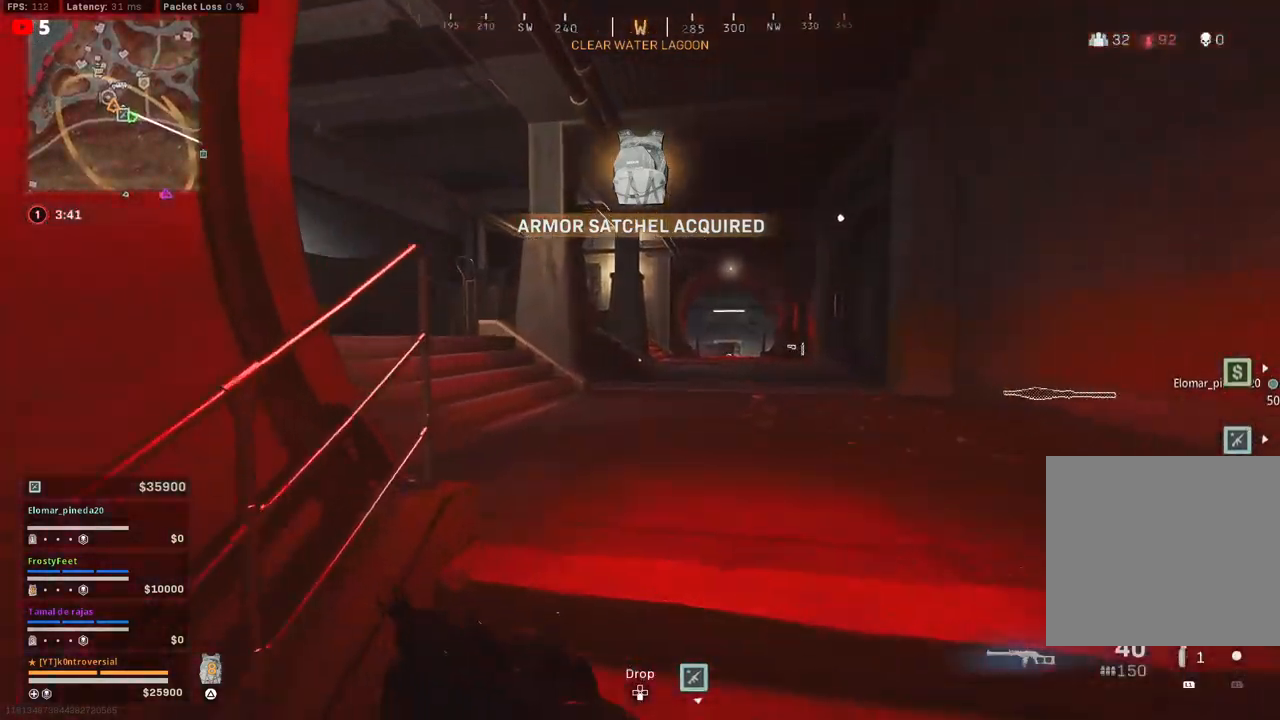
{"buttons": ["L3"], "left_stick": "up", "right_stick": "center", "events": [[150, "L3", "down"], [167, "right_stick", "left"], [317, "L3", "up"], [433, "L3", "down"], [500, "right_stick", "center"]]}
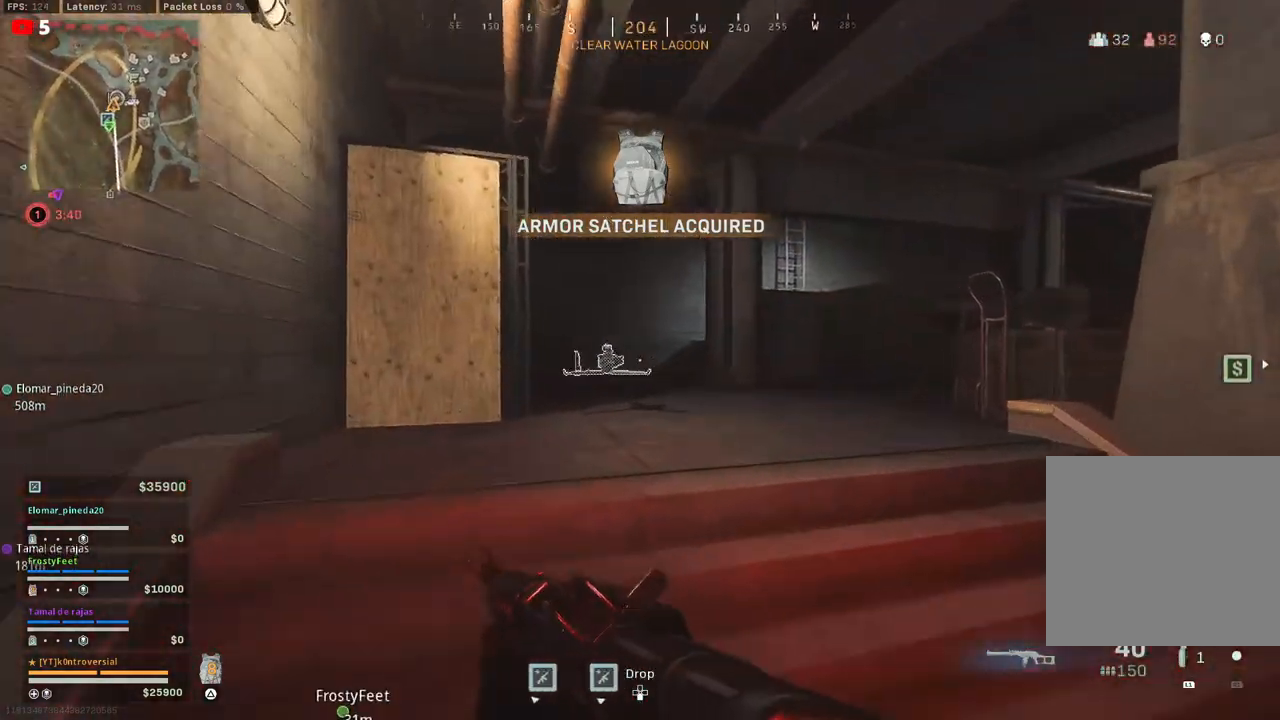
{"buttons": ["L3"], "left_stick": "up", "right_stick": "center", "events": [[83, "L3", "up"], [217, "L3", "down"], [350, "L3", "up"], [467, "L3", "down"]]}
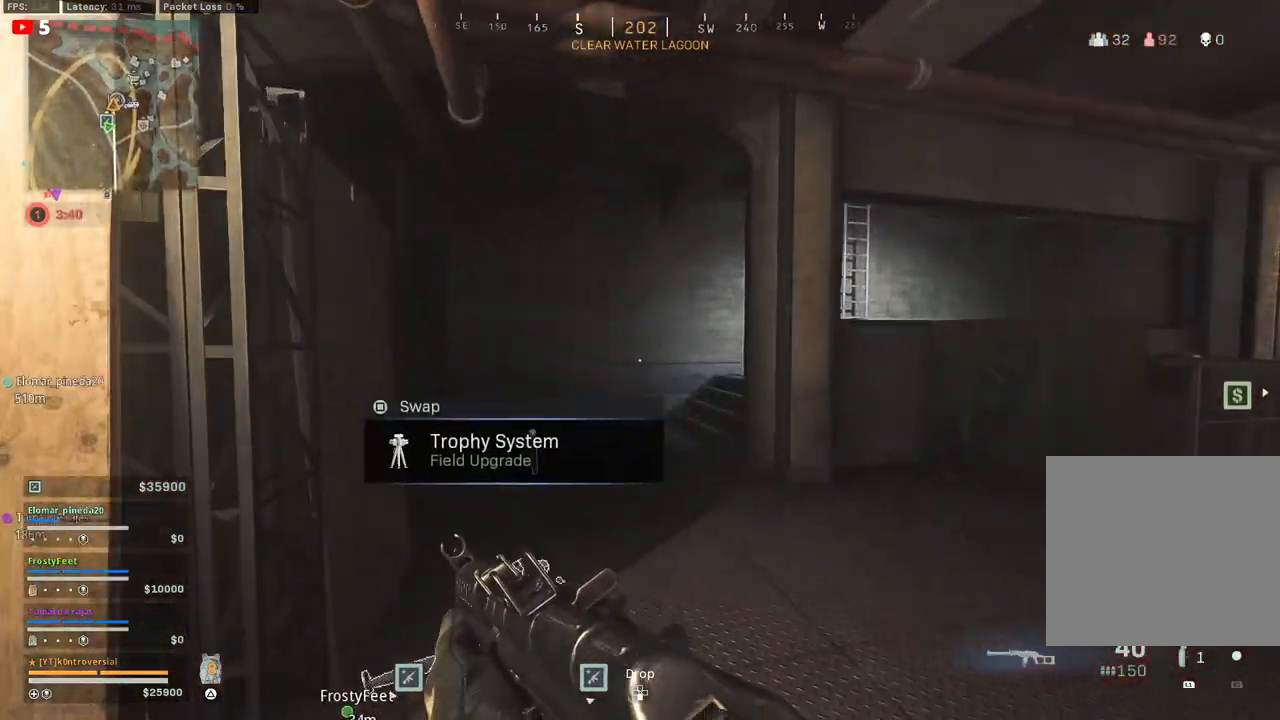
{"buttons": ["L3"], "left_stick": "up", "right_stick": "center", "events": [[83, "L3", "up"], [183, "L3", "down"], [217, "right_stick", "right"], [317, "L3", "up"], [367, "right_stick", "center"], [450, "L3", "down"]]}
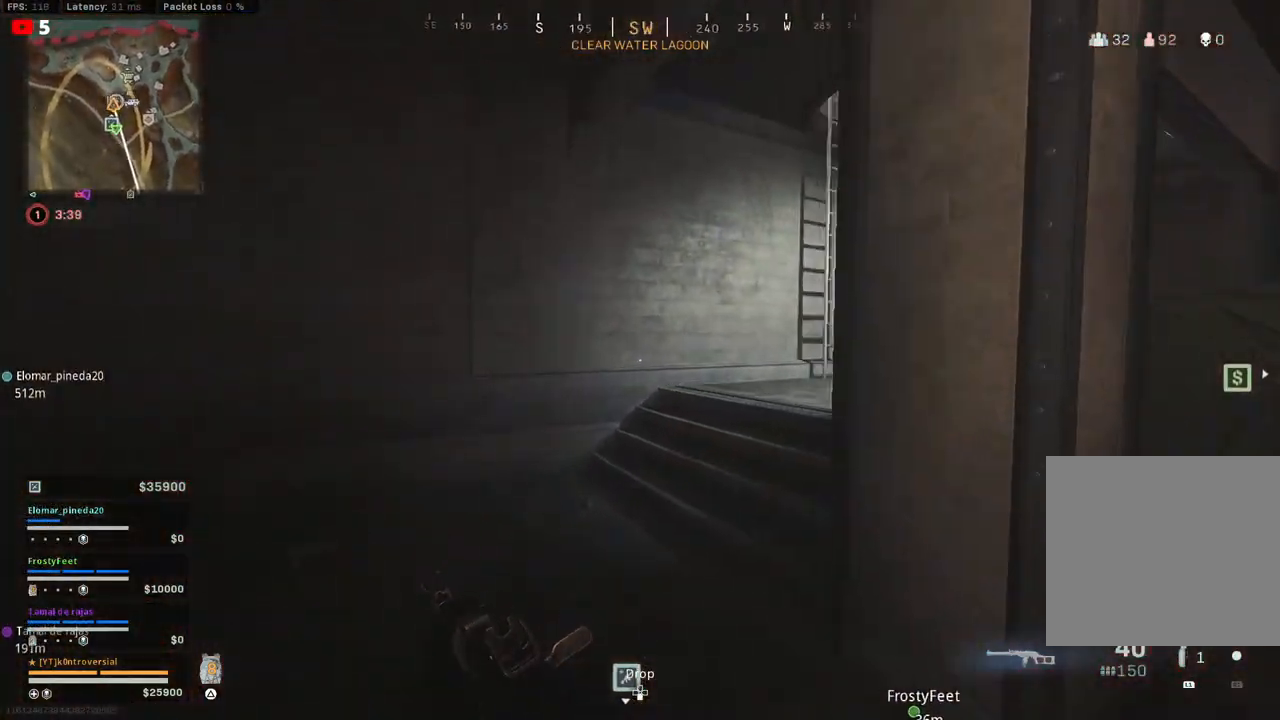
{"buttons": [], "left_stick": "up", "right_stick": "center", "events": [[67, "right_stick", "right"], [100, "L3", "up"], [300, "right_stick", "center"]]}
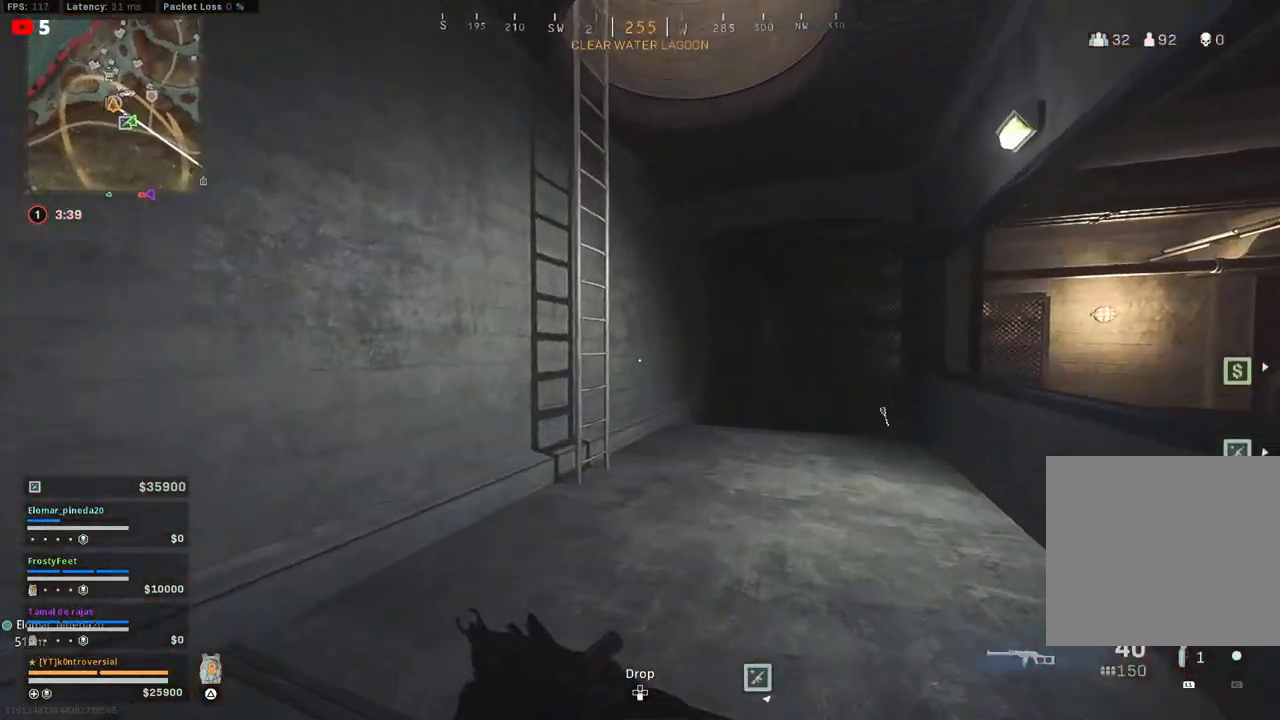
{"buttons": [], "left_stick": "up", "right_stick": "left", "events": [[33, "right_stick", "left"]]}
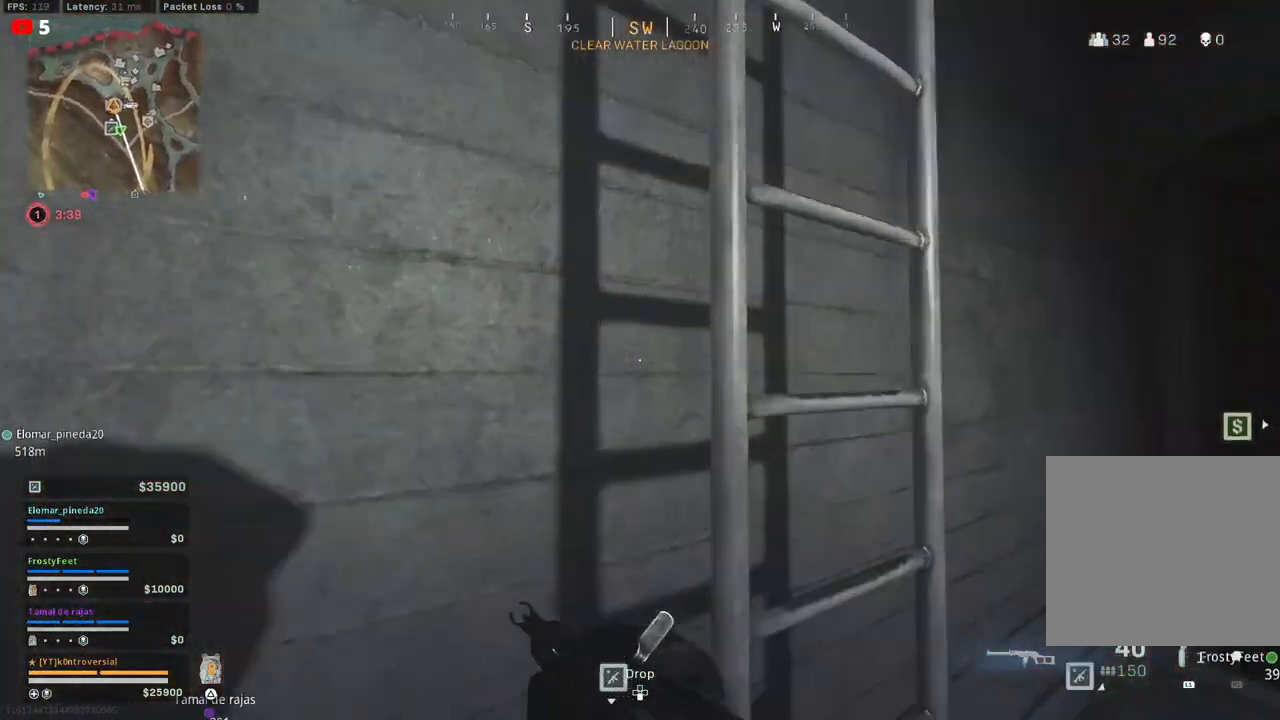
{"buttons": [], "left_stick": "up-right", "right_stick": "right", "events": [[83, "right_stick", "up-left"], [400, "right_stick", "center"], [450, "left_stick", "up-right"], [467, "right_stick", "right"]]}
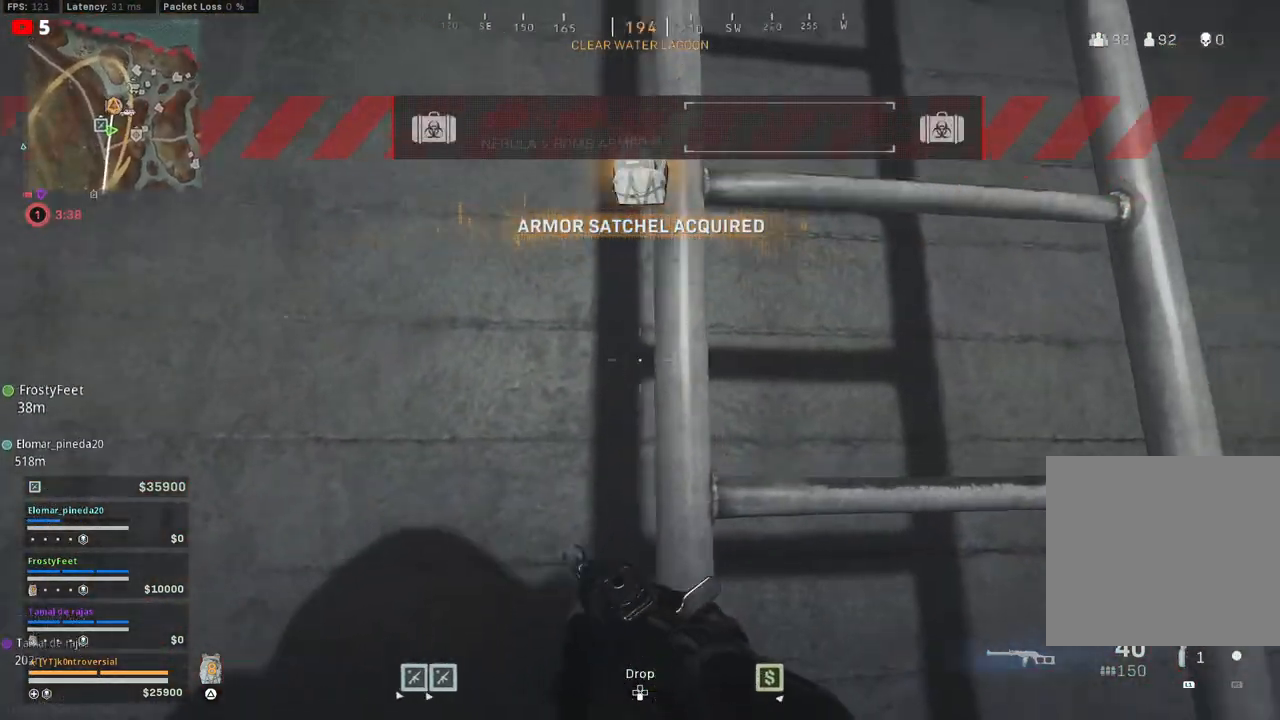
{"buttons": [], "left_stick": "up", "right_stick": "center", "events": [[33, "left_stick", "right"], [100, "right_stick", "center"], [200, "left_stick", "up"], [233, "right_stick", "up-left"], [433, "right_stick", "center"]]}
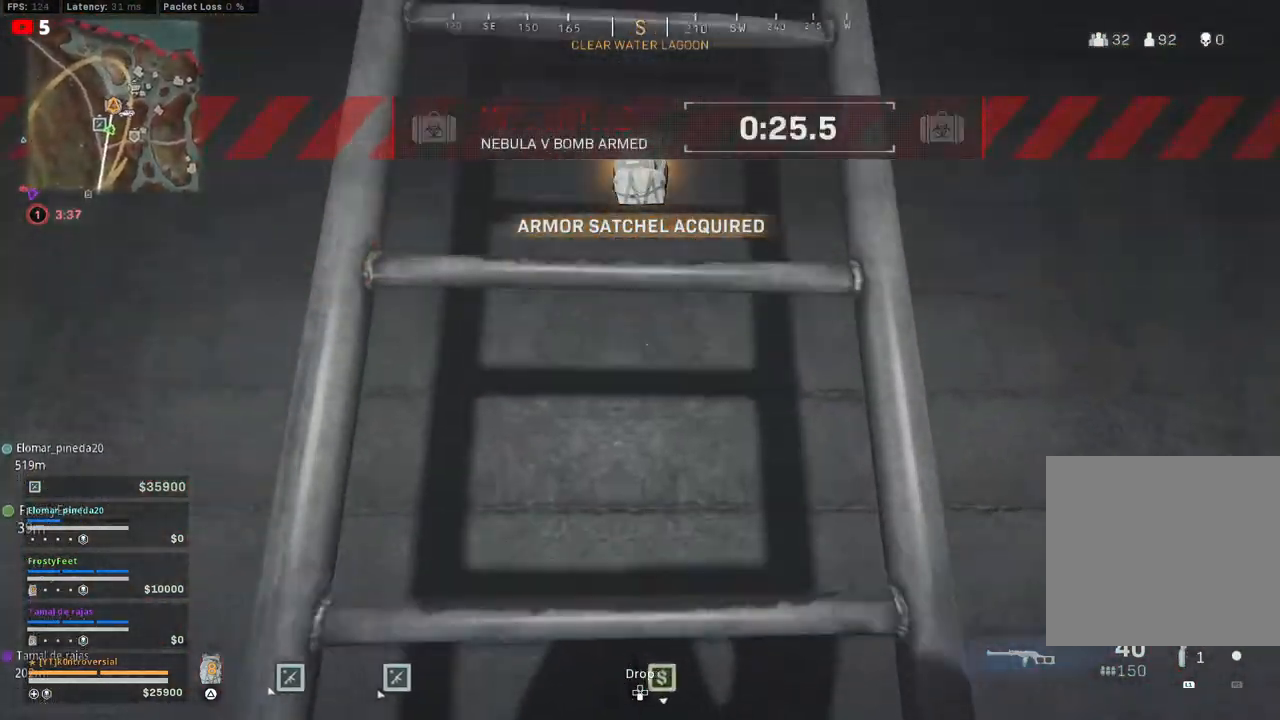
{"buttons": [], "left_stick": "up", "right_stick": "center", "events": []}